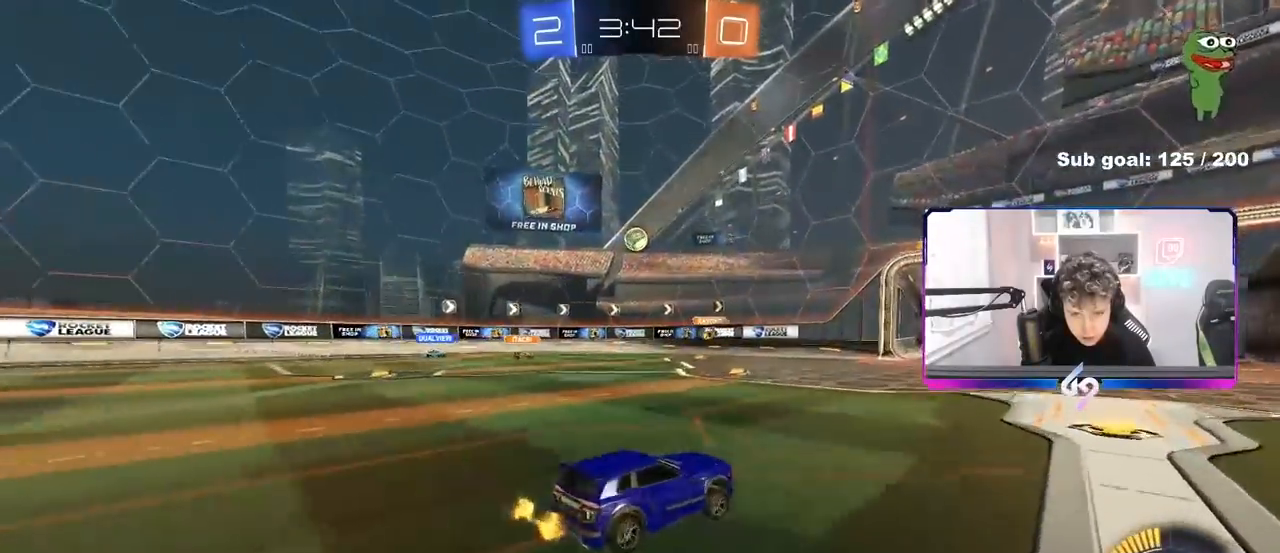
Gameplay with keyboard and mouse; each line is a JSON object with the keys and mouse buttons held at the frame after it. "events" lists presses ("down") and releases ("up") of "1", "2", "3", "4", "5", "a", "alt", "c", "caps_lock", "ctrl", "d", "e", "f", "g", "q", "r", "s", "shift", "space", "t", "tab", "v", "w", "x", "z" and "mouse_wheel" between this image and that frame as [ms after this image, input, new state], when the widget could be followed in between. "mouse_wheel" = the "wheel" button of the "mouse" list. No other keys are recorded. "wheel" means that the mouse wheel is clicked or scrolled. Not read: mouse_move.
{"keys": ["w"], "mouse": [], "events": [[33, "shift", "up"], [217, "d", "up"], [217, "w", "down"], [267, "w", "up"], [500, "w", "down"]]}
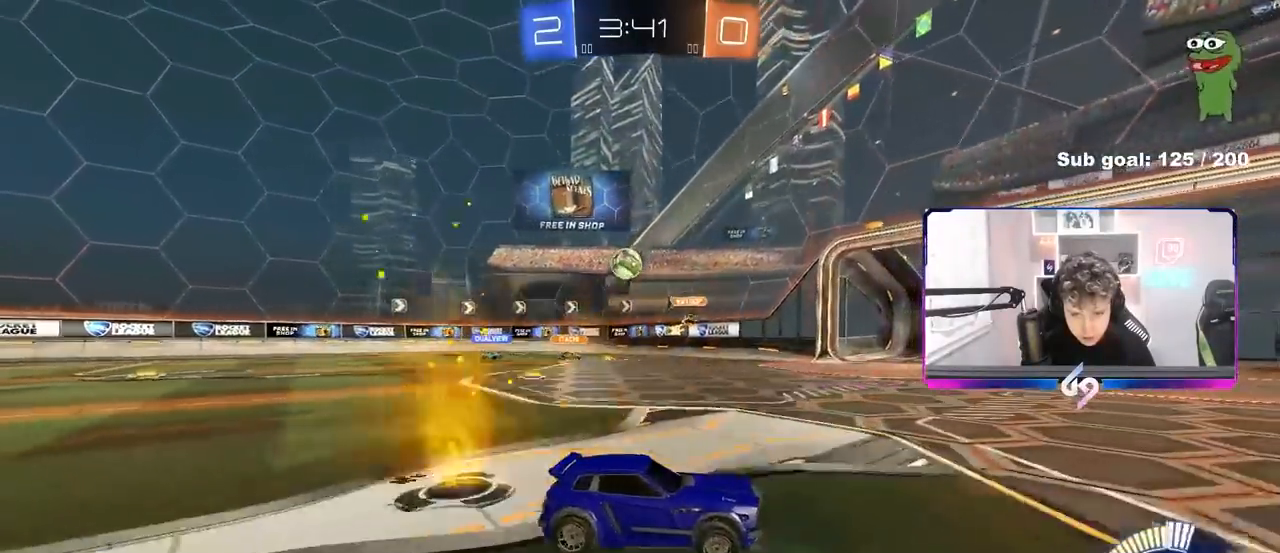
{"keys": ["d", "w"], "mouse": [], "events": [[100, "d", "down"], [100, "w", "up"], [467, "w", "down"]]}
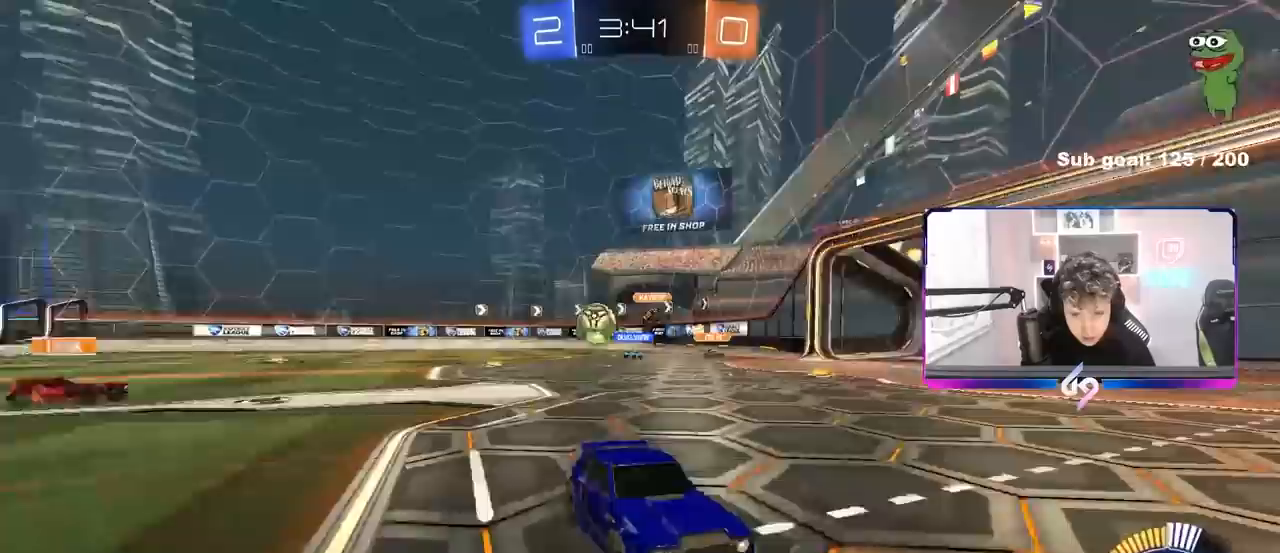
{"keys": ["d", "w"], "mouse": [], "events": [[67, "shift", "down"], [150, "shift", "up"], [250, "d", "up"], [400, "d", "down"]]}
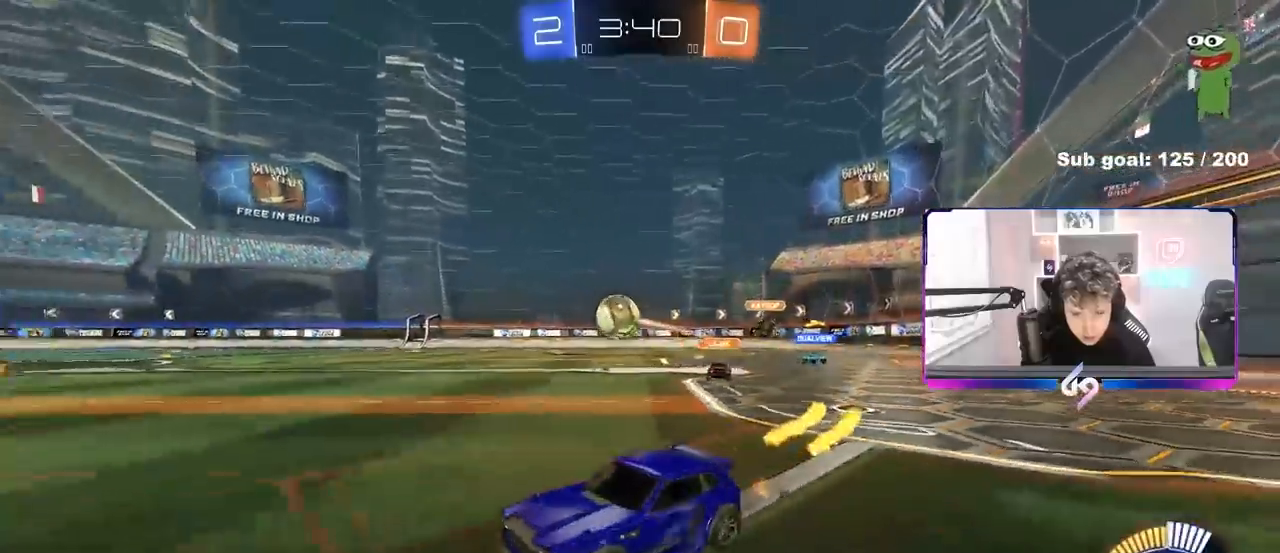
{"keys": ["d", "shift", "w"], "mouse": [], "events": [[167, "d", "up"], [367, "d", "down"], [450, "shift", "down"]]}
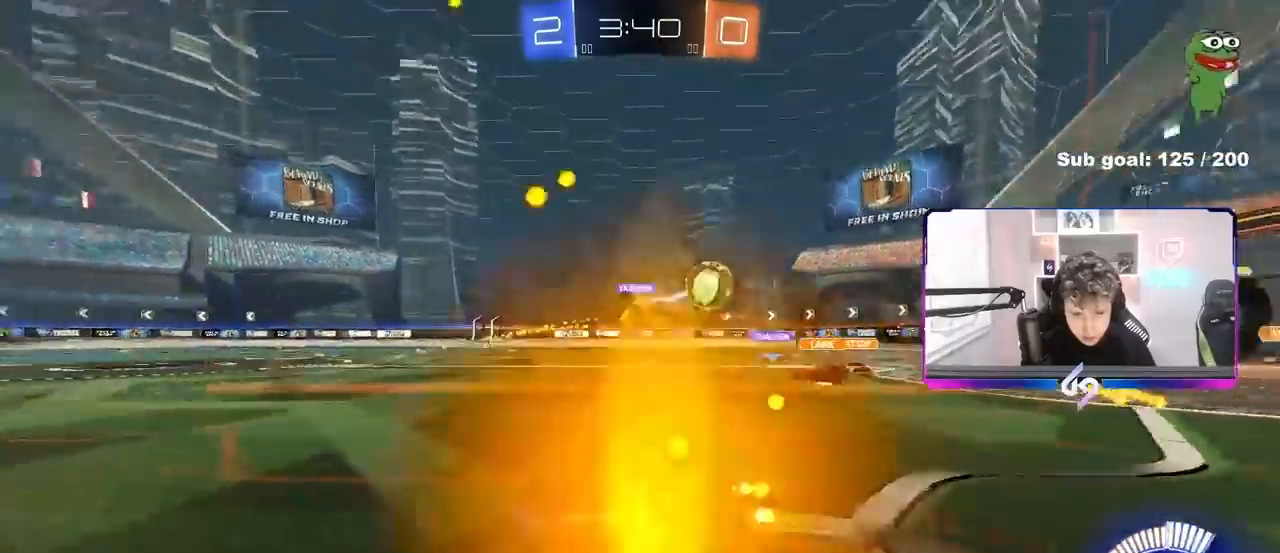
{"keys": ["d", "w"], "mouse": [], "events": [[100, "shift", "up"]]}
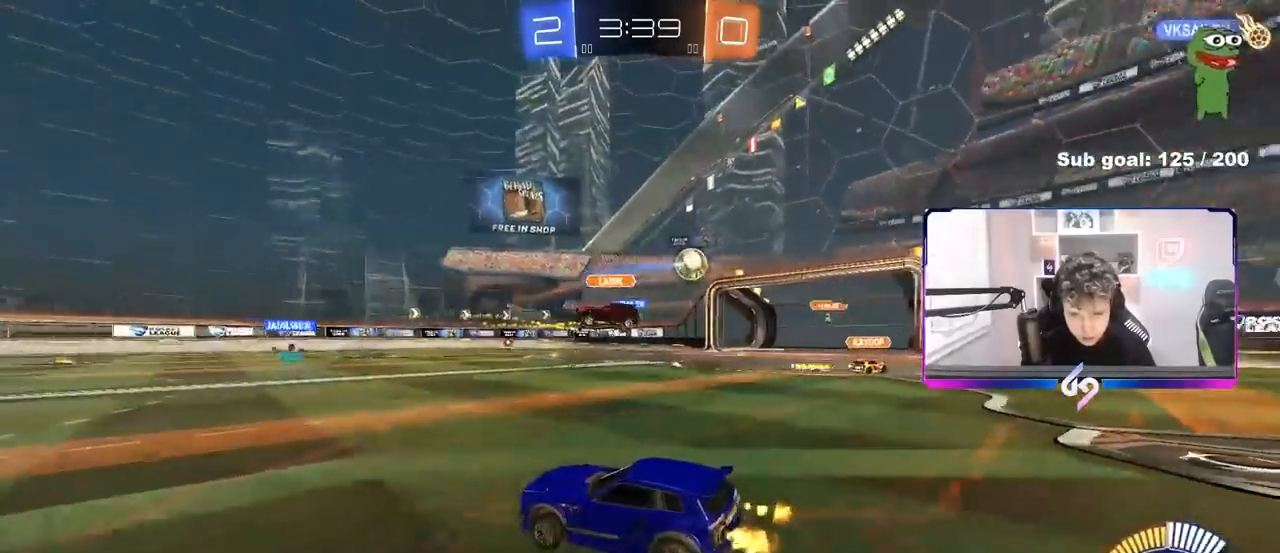
{"keys": ["w"], "mouse": [], "events": [[67, "d", "up"], [400, "a", "down"], [483, "a", "up"]]}
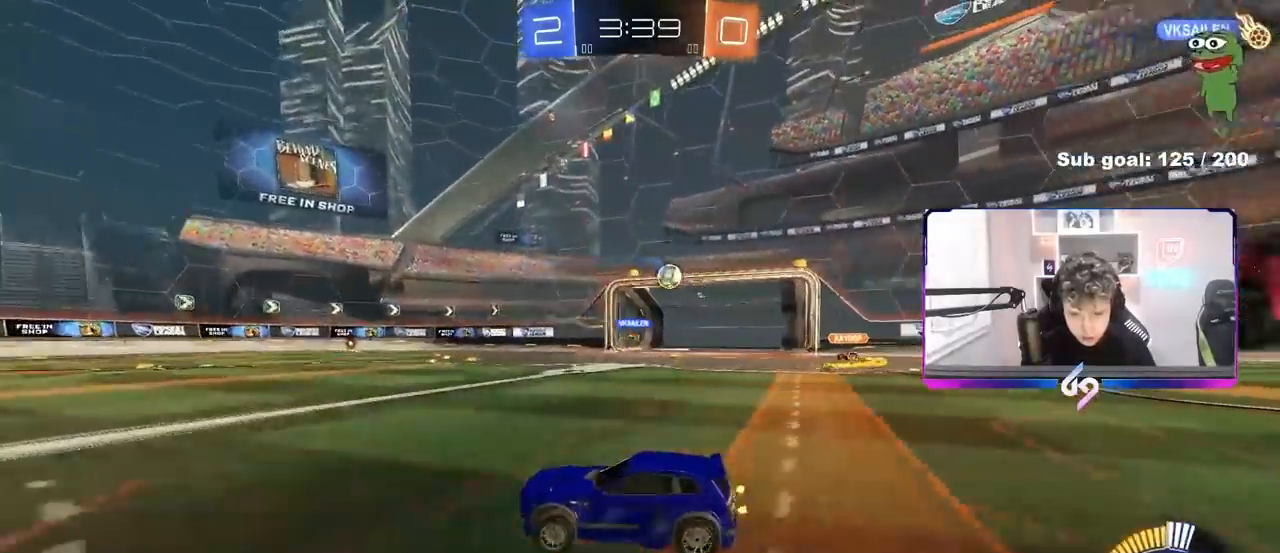
{"keys": ["d", "w"], "mouse": [], "events": [[83, "d", "down"], [217, "d", "up"], [417, "d", "down"]]}
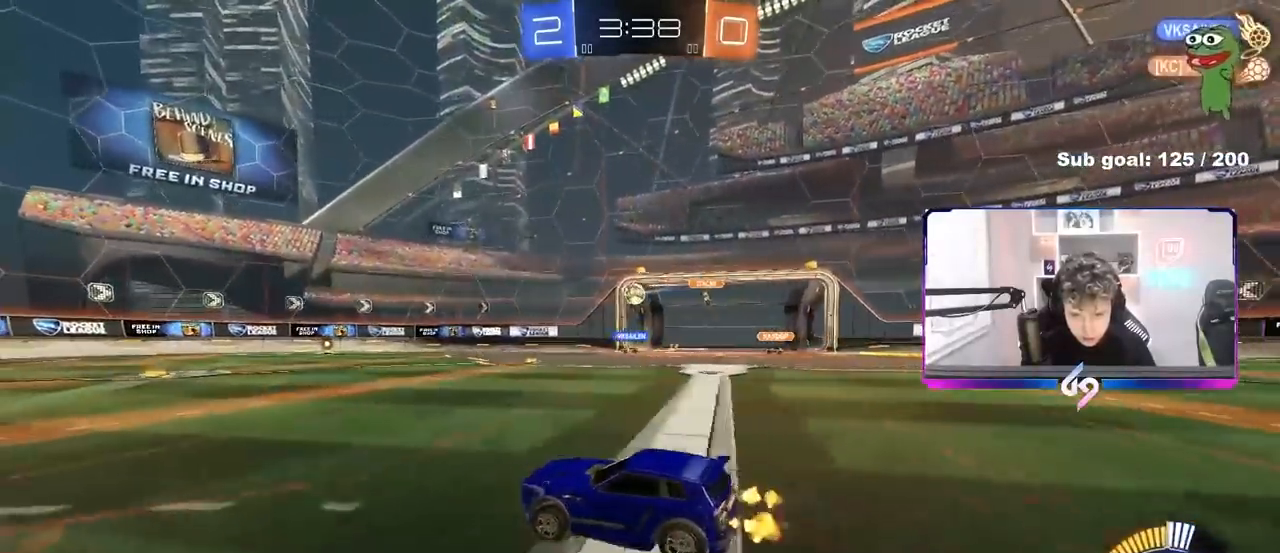
{"keys": ["a", "shift", "w"], "mouse": [], "events": [[50, "d", "up"], [283, "d", "down"], [417, "a", "down"], [417, "d", "up"], [417, "shift", "down"]]}
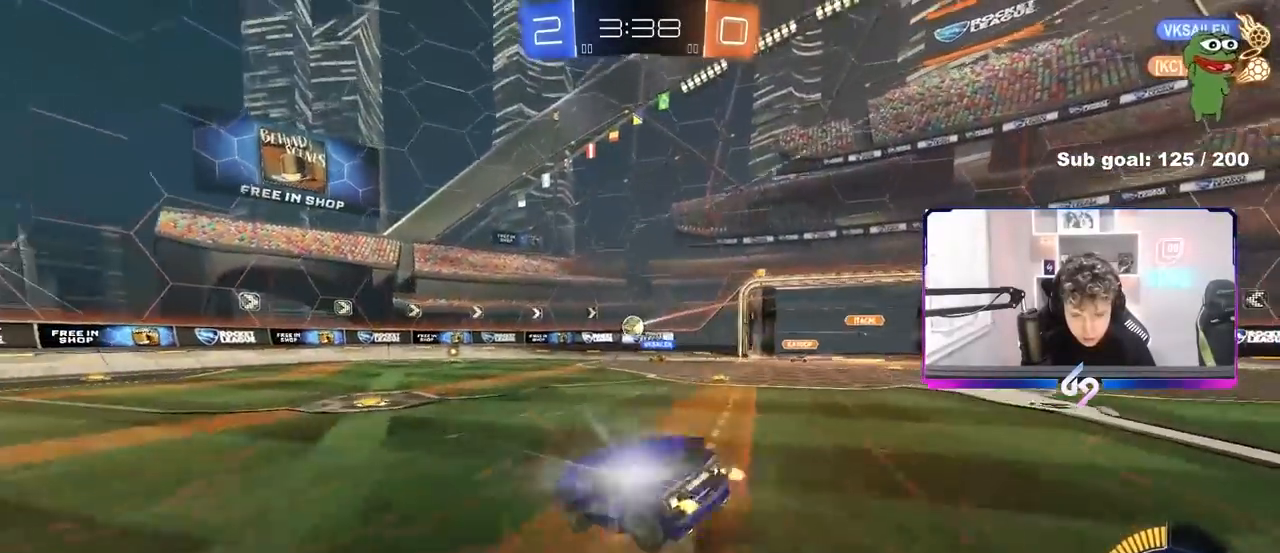
{"keys": ["a", "s", "shift"], "mouse": [], "events": [[17, "s", "down"], [17, "w", "up"], [400, "s", "up"], [483, "s", "down"]]}
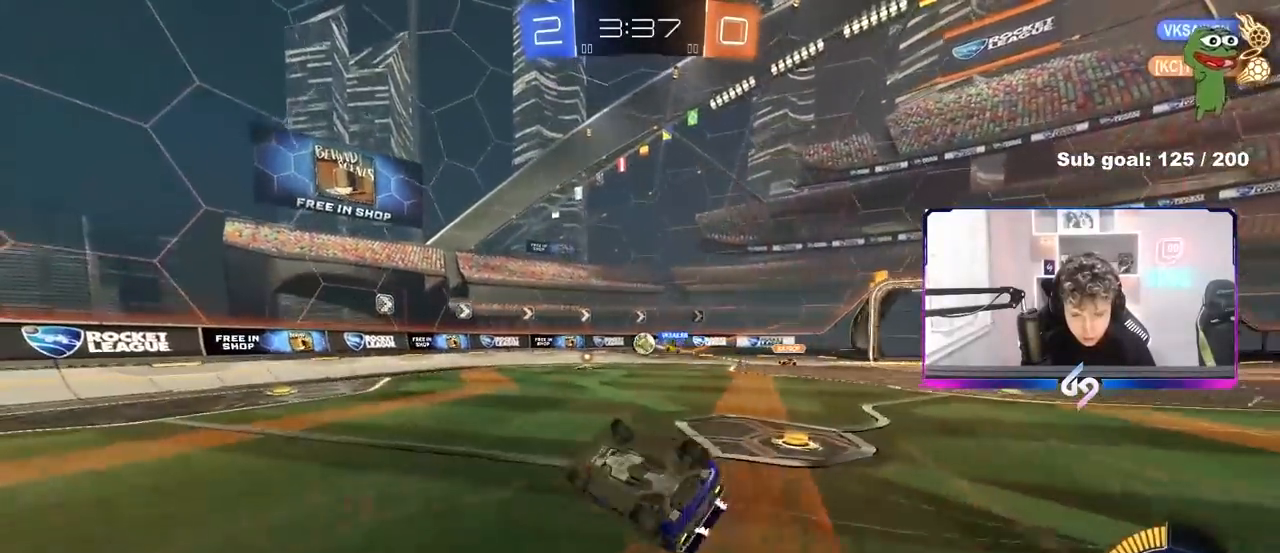
{"keys": ["d", "w"], "mouse": [], "events": [[217, "shift", "up"], [267, "s", "up"], [317, "a", "up"], [417, "d", "down"], [450, "w", "down"]]}
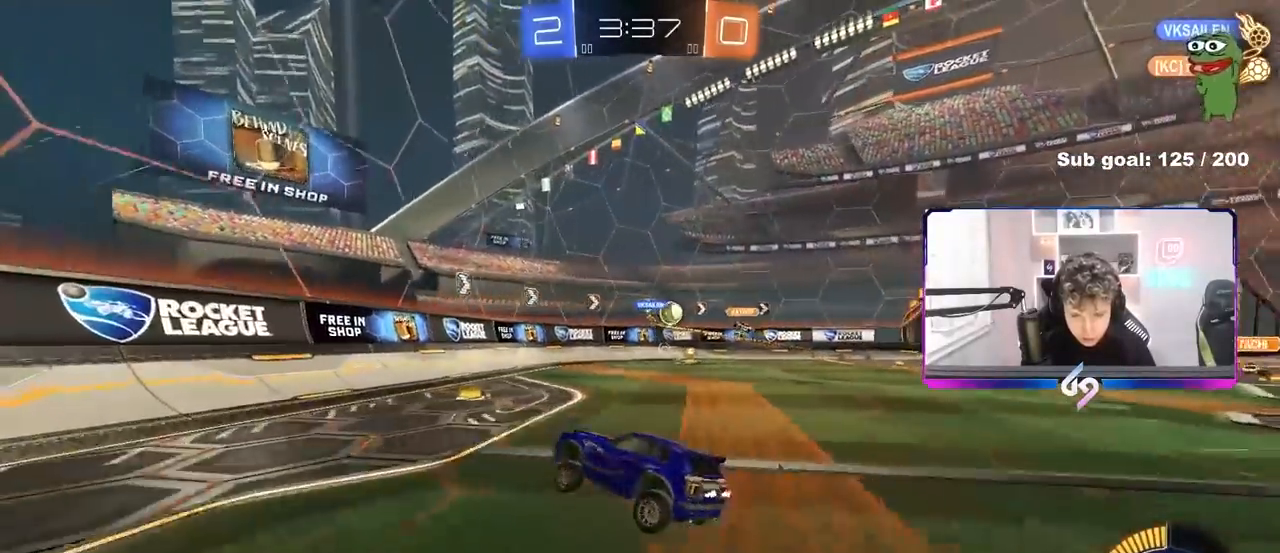
{"keys": ["d", "w"], "mouse": [], "events": [[283, "shift", "down"], [333, "shift", "up"]]}
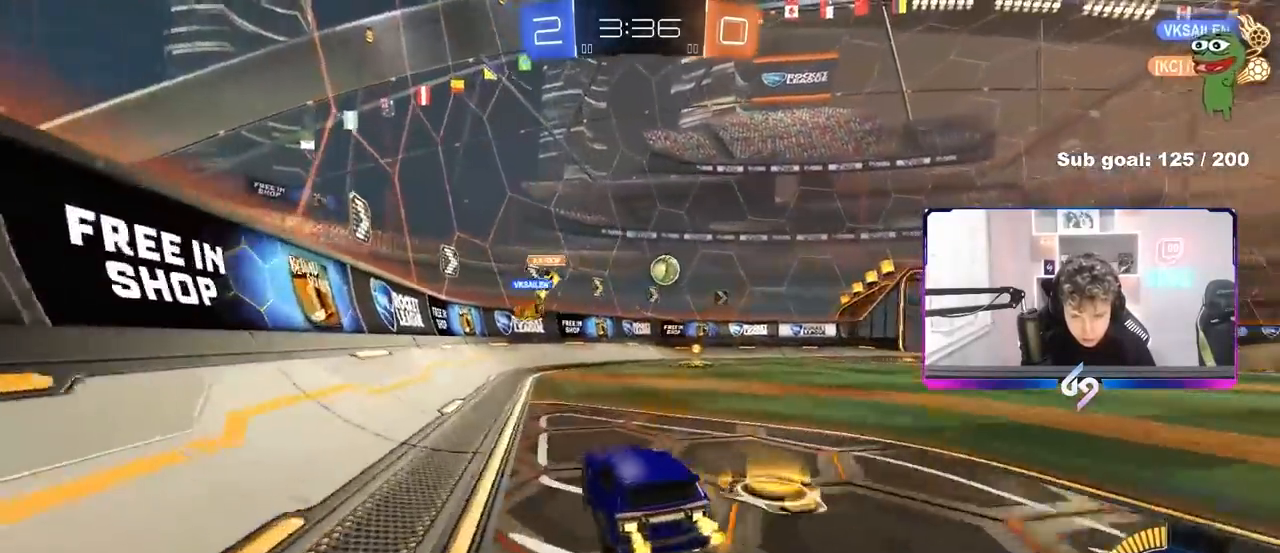
{"keys": ["w"], "mouse": [], "events": [[167, "d", "up"]]}
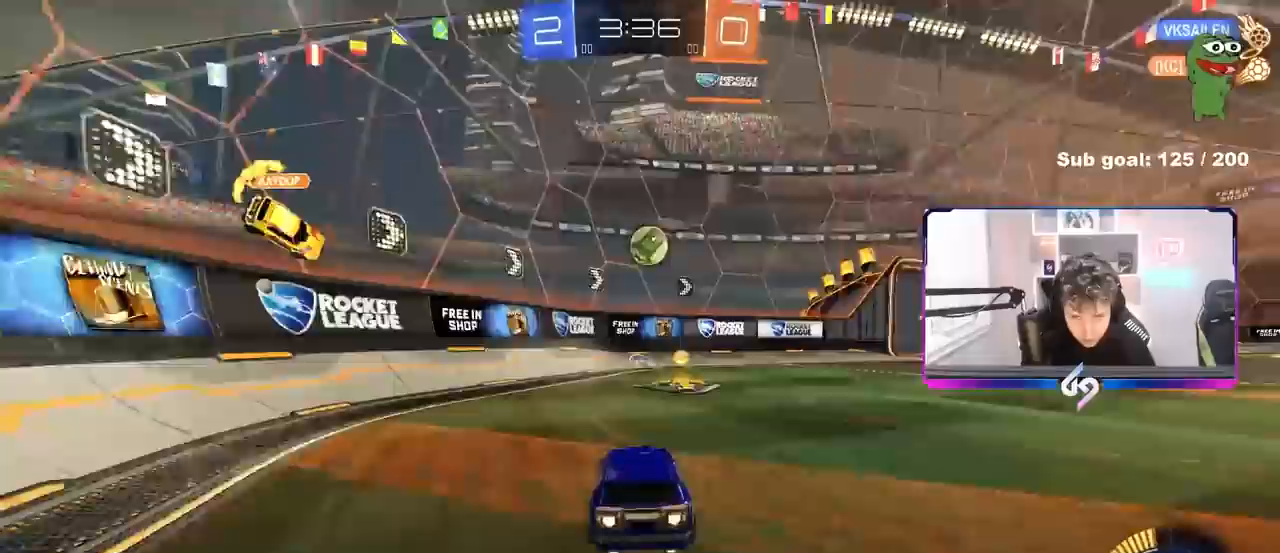
{"keys": ["d", "shift"], "mouse": [], "events": [[33, "d", "down"], [83, "w", "up"], [133, "d", "up"], [133, "shift", "down"], [167, "a", "down"], [217, "s", "down"], [317, "a", "up"], [317, "s", "up"], [317, "shift", "up"], [417, "d", "down"], [417, "s", "down"], [450, "s", "up"], [500, "shift", "down"]]}
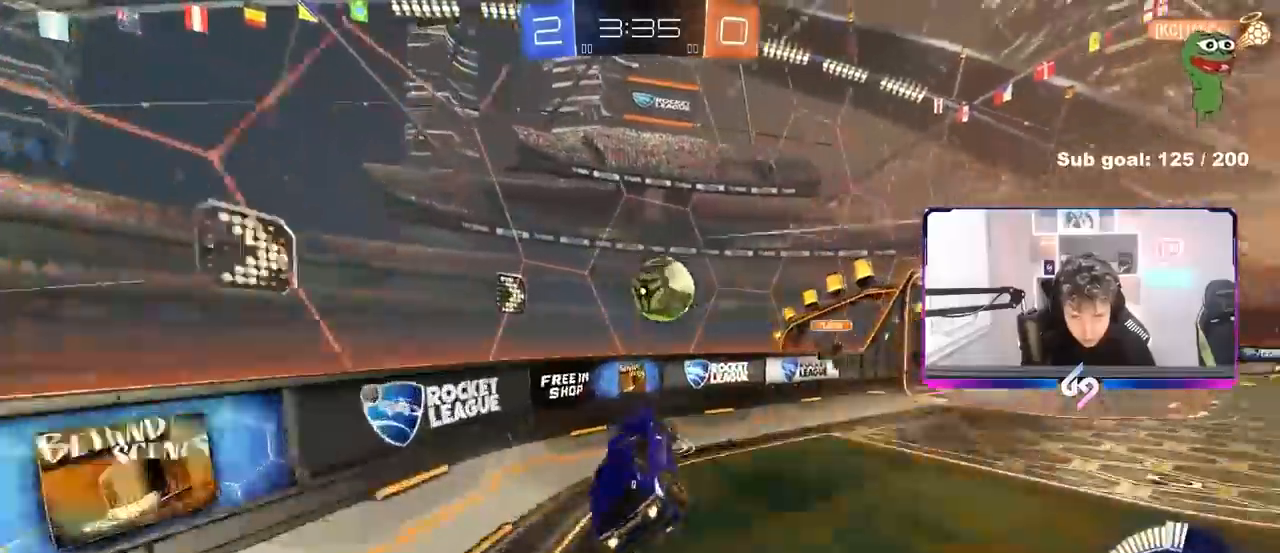
{"keys": ["d", "w"], "mouse": [], "events": [[233, "shift", "up"], [383, "w", "down"]]}
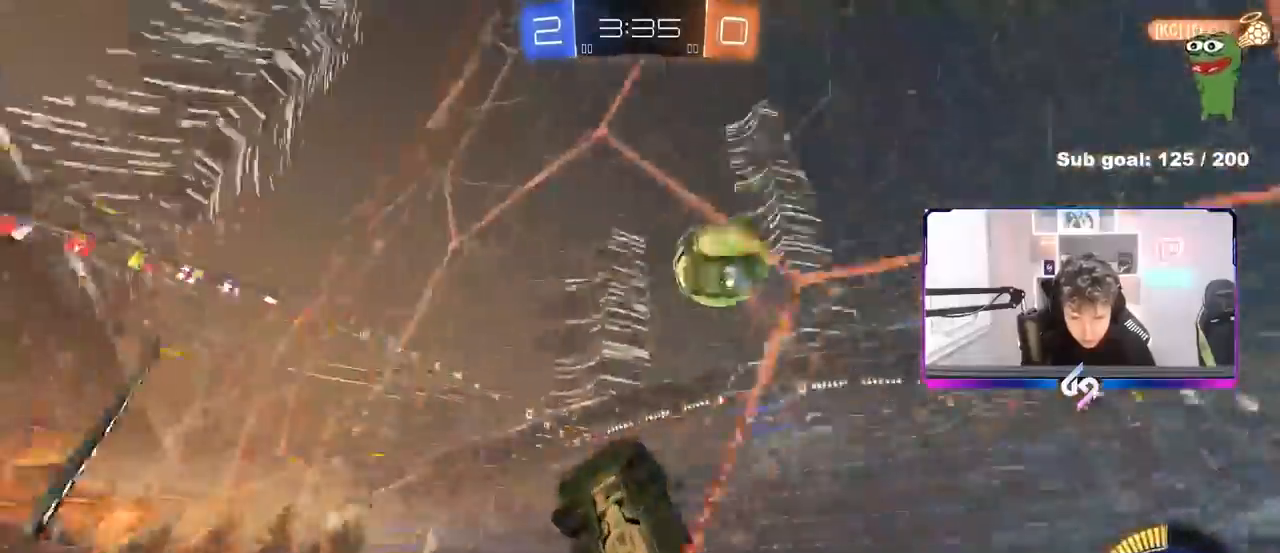
{"keys": ["a", "w"], "mouse": [], "events": [[350, "d", "up"], [400, "a", "down"]]}
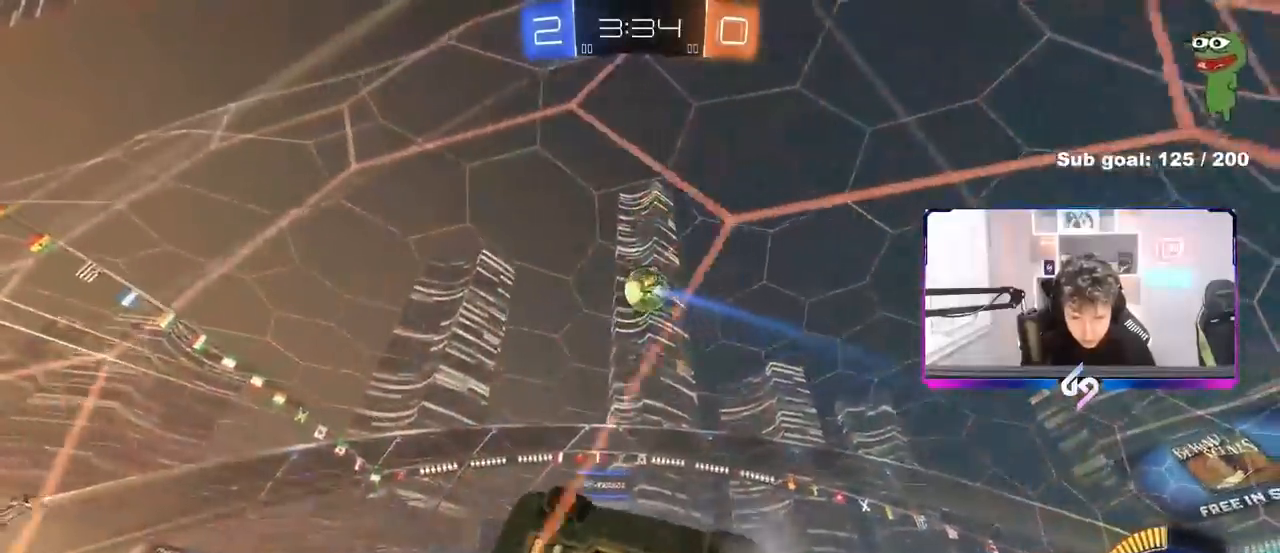
{"keys": [], "mouse": [], "events": [[33, "a", "up"], [33, "d", "down"], [233, "d", "up"], [267, "a", "down"], [267, "w", "up"], [417, "s", "down"], [450, "a", "up"], [450, "s", "up"]]}
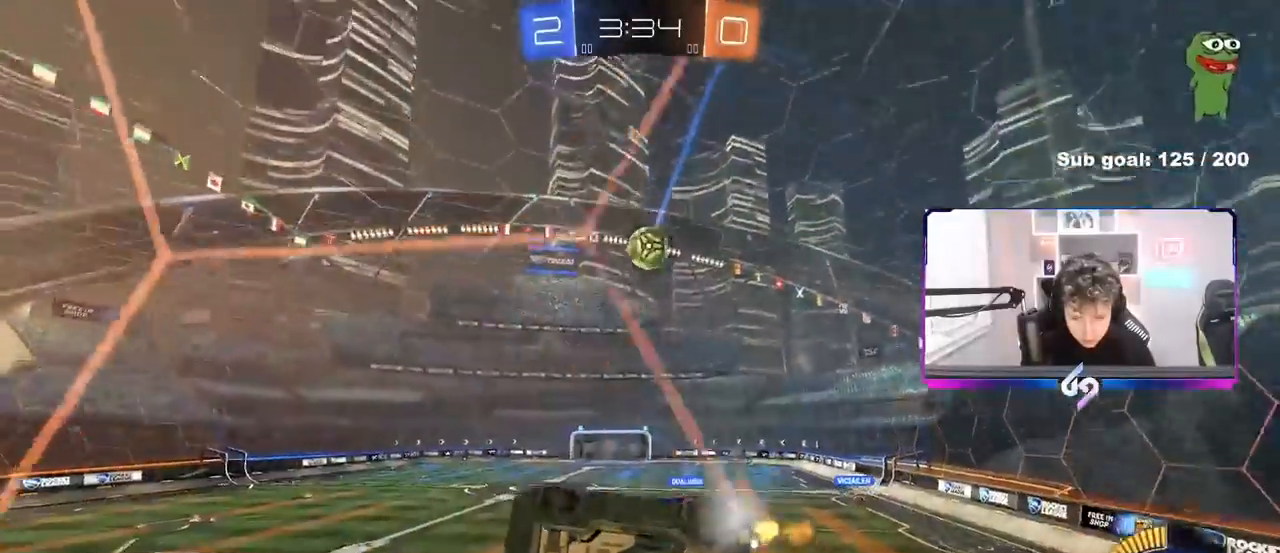
{"keys": ["a", "w"], "mouse": [], "events": [[100, "w", "down"], [467, "a", "down"]]}
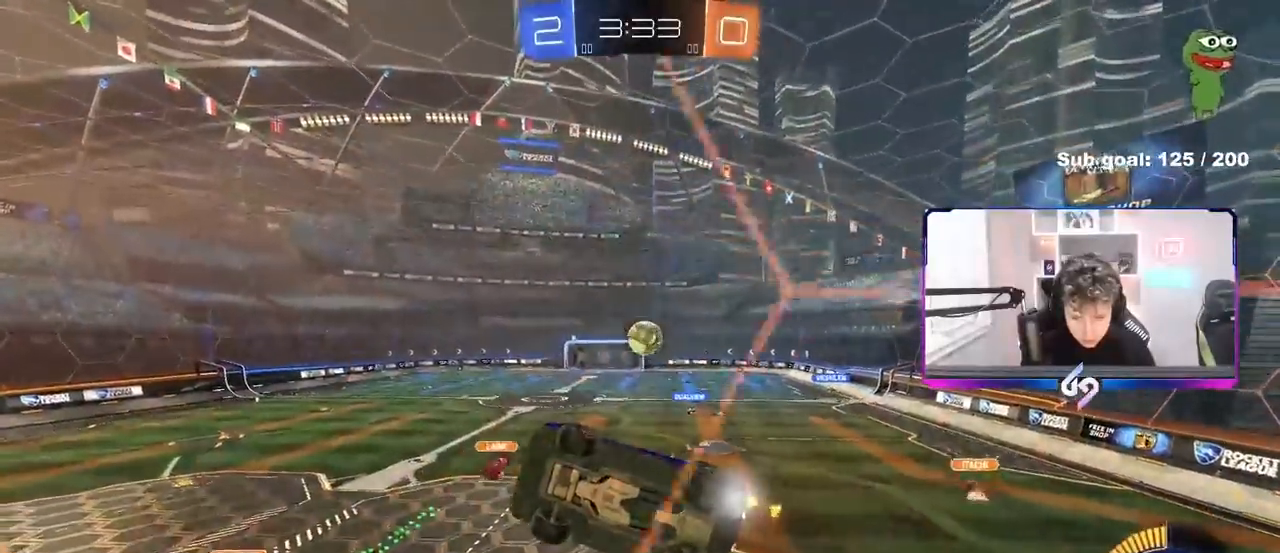
{"keys": [], "mouse": [], "events": [[17, "a", "up"], [67, "d", "down"], [200, "shift", "down"], [250, "shift", "up"], [350, "w", "up"], [450, "d", "up"]]}
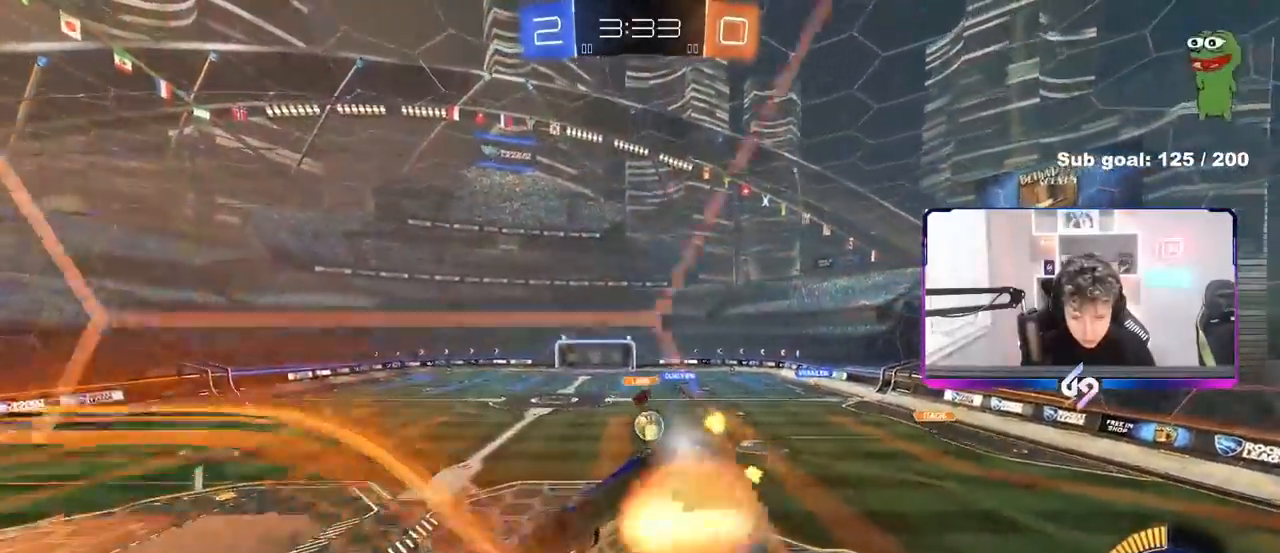
{"keys": ["d"], "mouse": [], "events": [[33, "s", "down"], [133, "a", "down"], [167, "shift", "down"], [217, "shift", "up"], [367, "s", "up"], [450, "a", "up"], [500, "d", "down"]]}
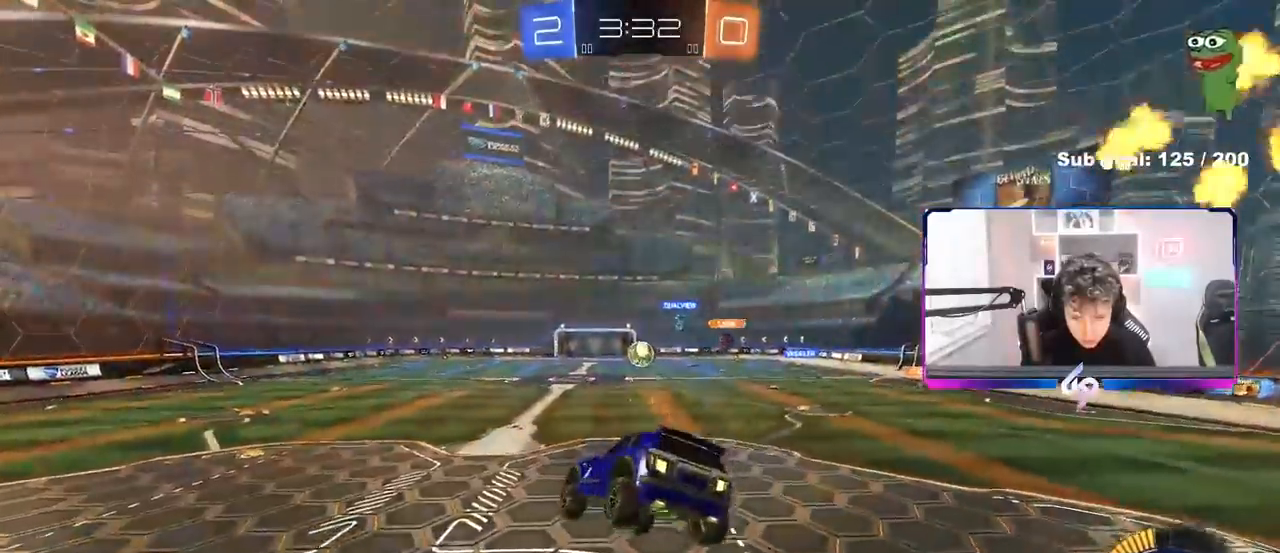
{"keys": ["d", "w"], "mouse": [], "events": [[50, "s", "down"], [150, "d", "up"], [150, "s", "up"], [283, "w", "down"], [433, "d", "down"]]}
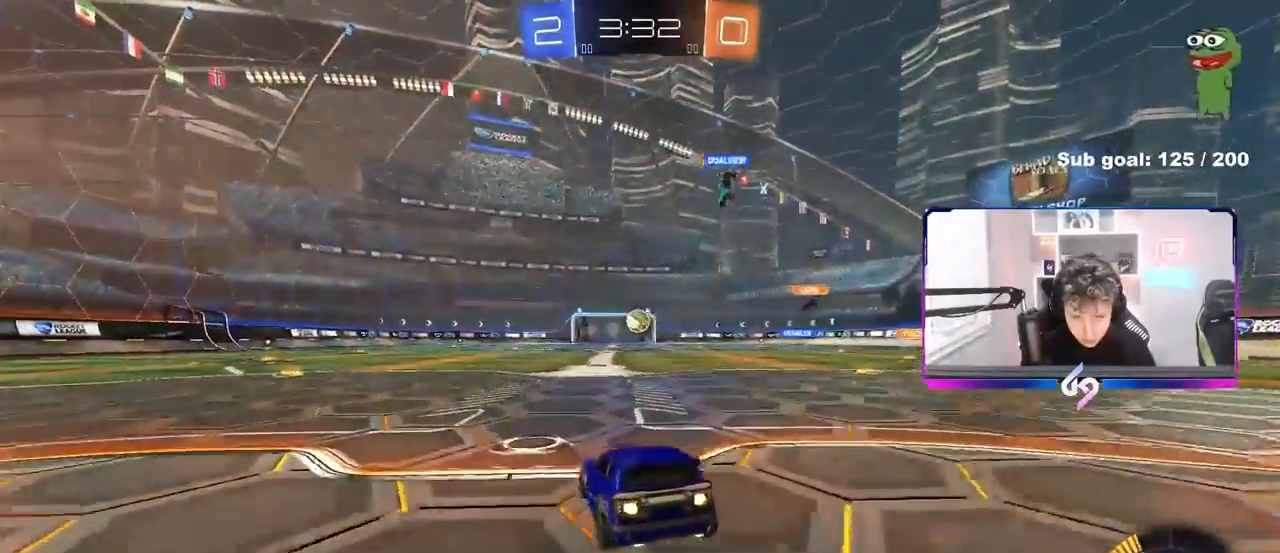
{"keys": ["a", "s", "shift"], "mouse": [], "events": [[117, "d", "up"], [150, "a", "down"], [150, "shift", "down"], [300, "s", "down"], [300, "w", "up"]]}
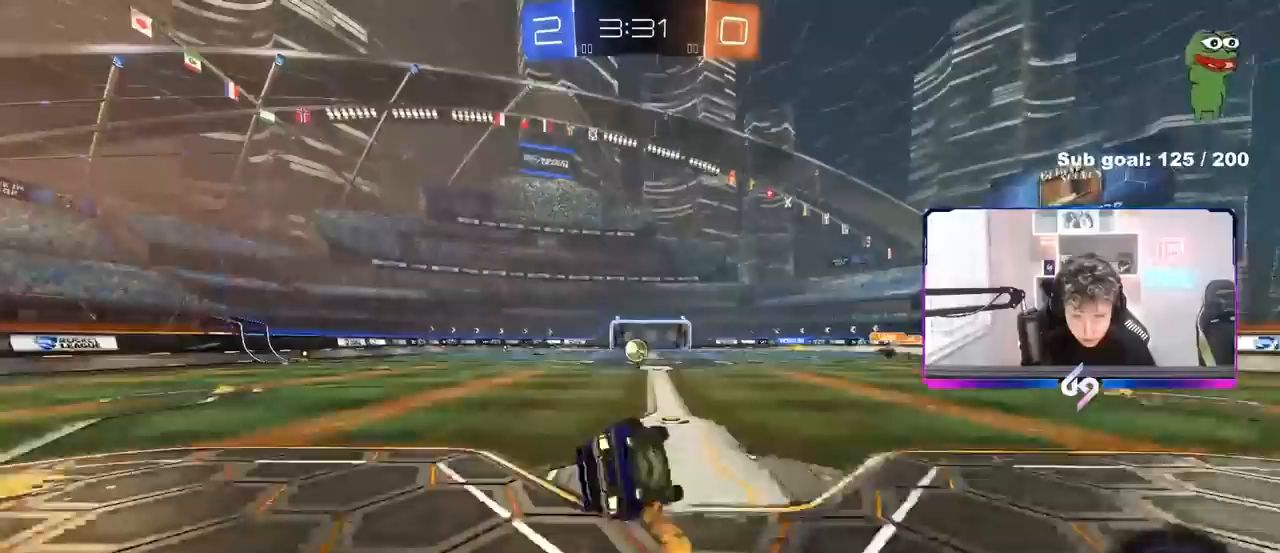
{"keys": ["a"], "mouse": [], "events": [[167, "s", "up"], [267, "s", "down"], [500, "s", "up"], [500, "shift", "up"]]}
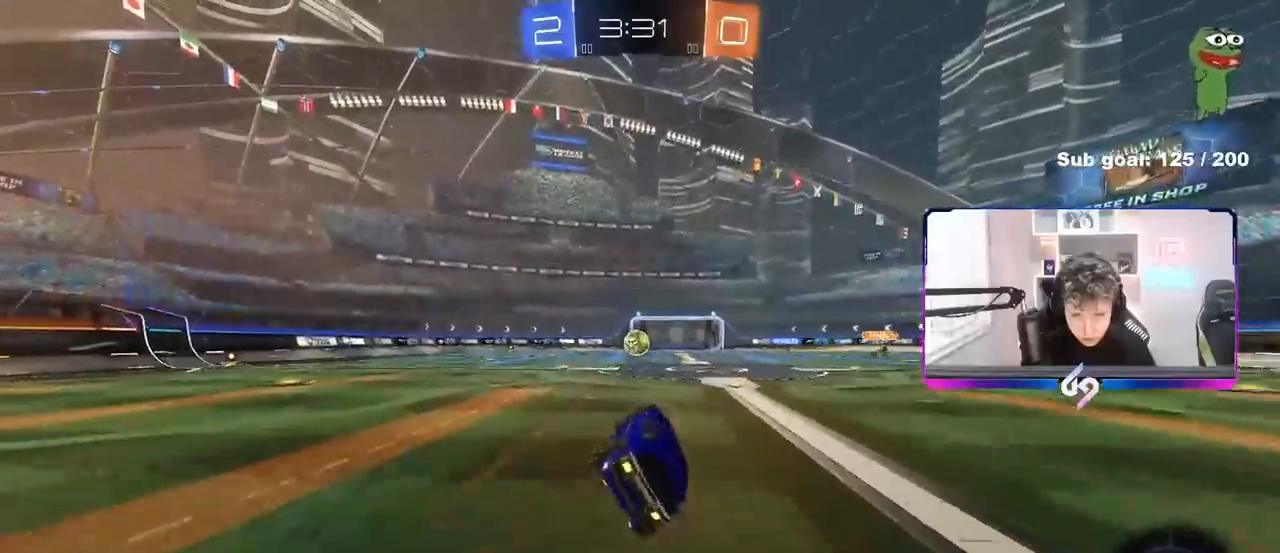
{"keys": ["w"], "mouse": [], "events": [[183, "a", "up"], [233, "w", "down"]]}
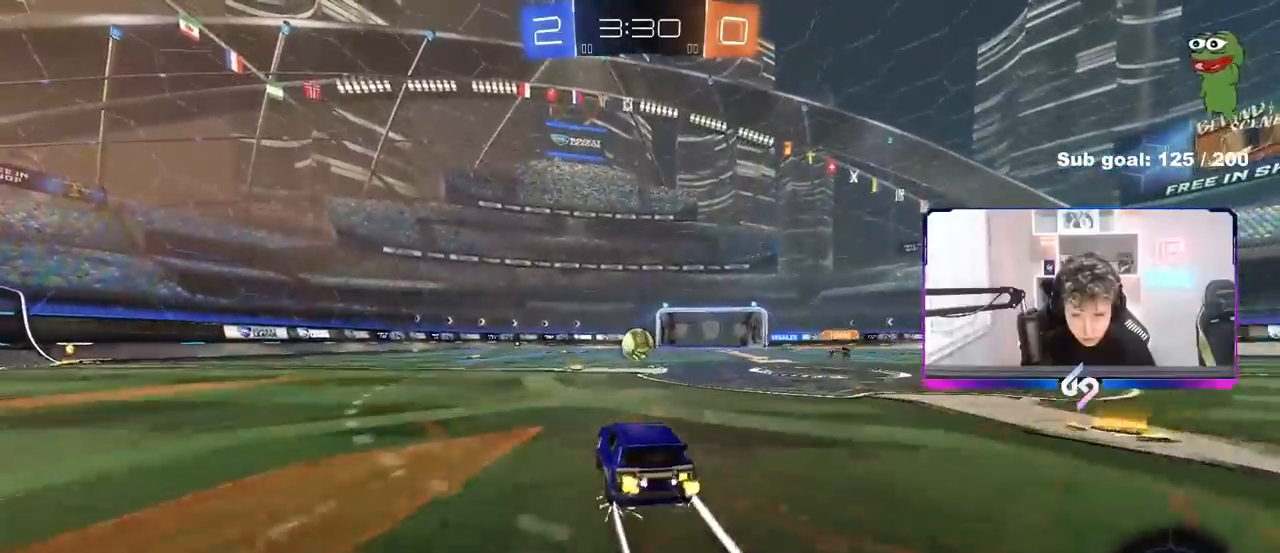
{"keys": ["w"], "mouse": [], "events": [[433, "d", "down"], [483, "d", "up"]]}
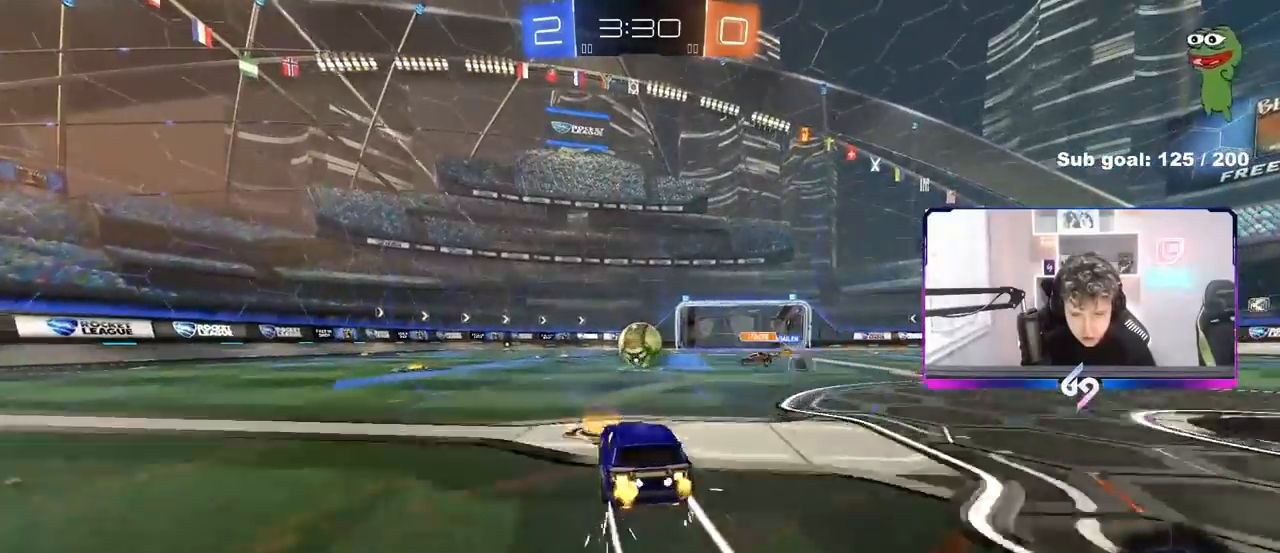
{"keys": ["w"], "mouse": [], "events": [[367, "a", "down"], [500, "a", "up"]]}
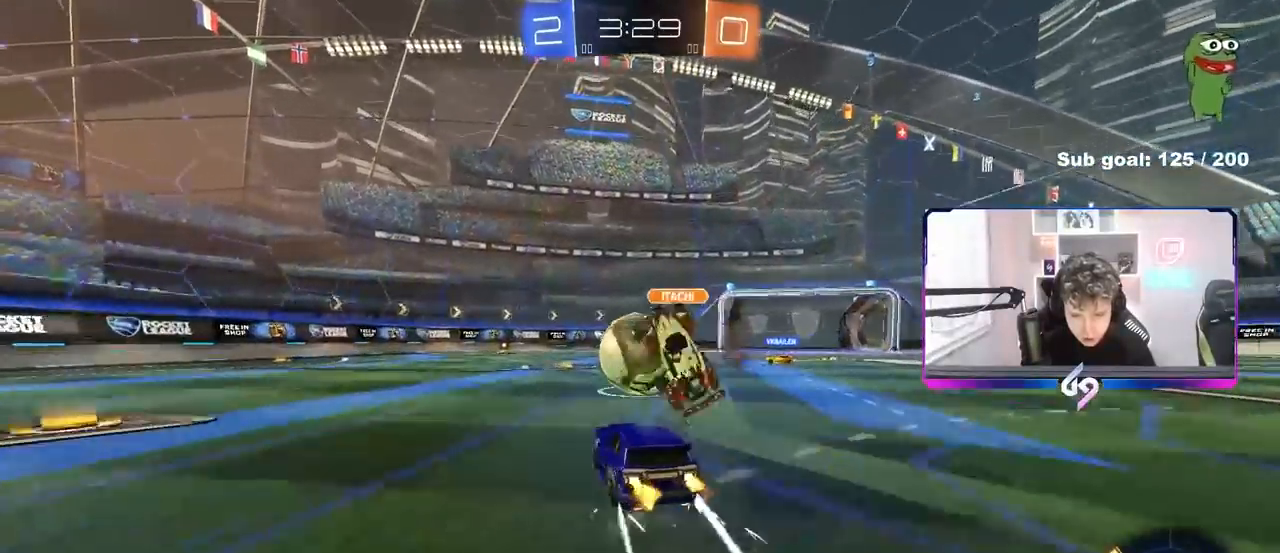
{"keys": [], "mouse": [], "events": [[50, "d", "down"], [233, "w", "up"], [283, "a", "down"], [283, "s", "down"], [383, "a", "up"], [383, "d", "up"], [417, "s", "up"]]}
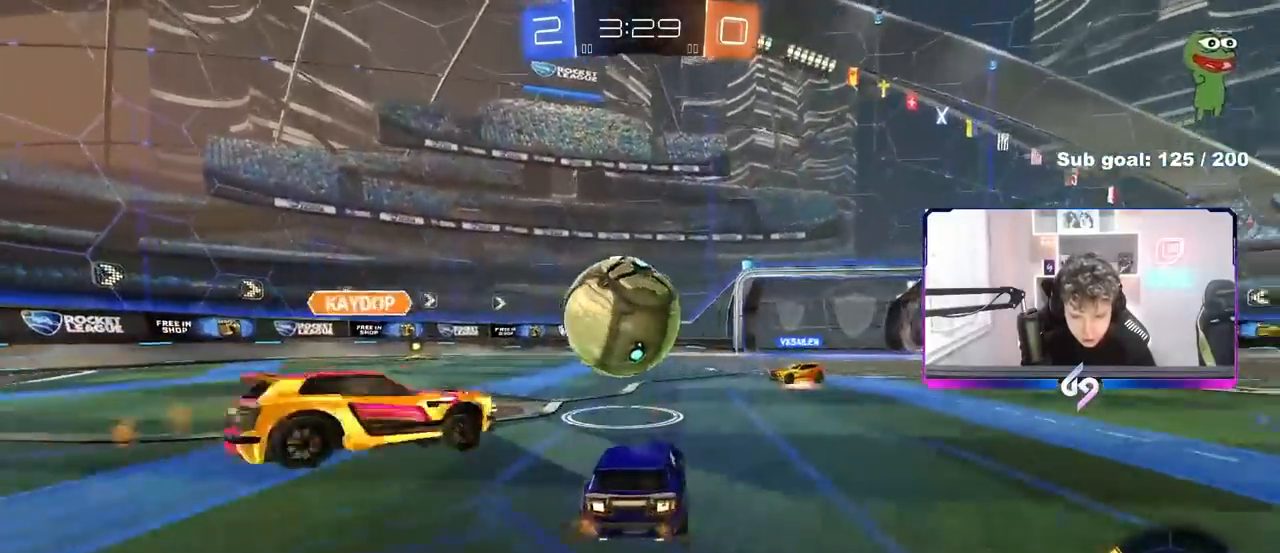
{"keys": ["w"], "mouse": [], "events": [[17, "w", "down"], [150, "a", "down"], [483, "a", "up"]]}
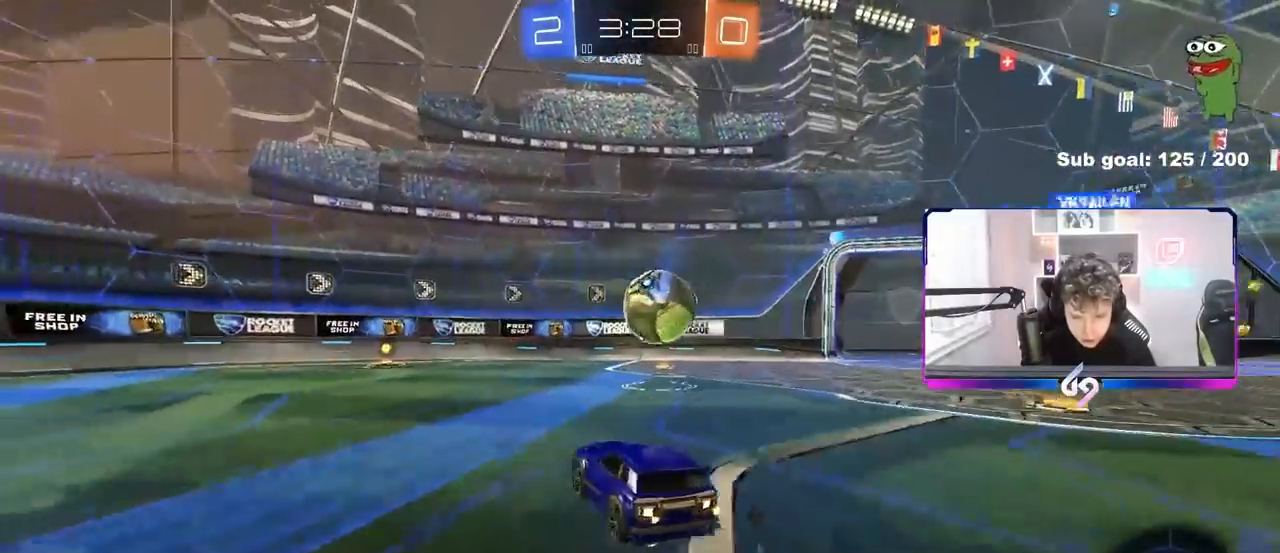
{"keys": ["w"], "mouse": [], "events": [[167, "a", "down"], [267, "a", "up"]]}
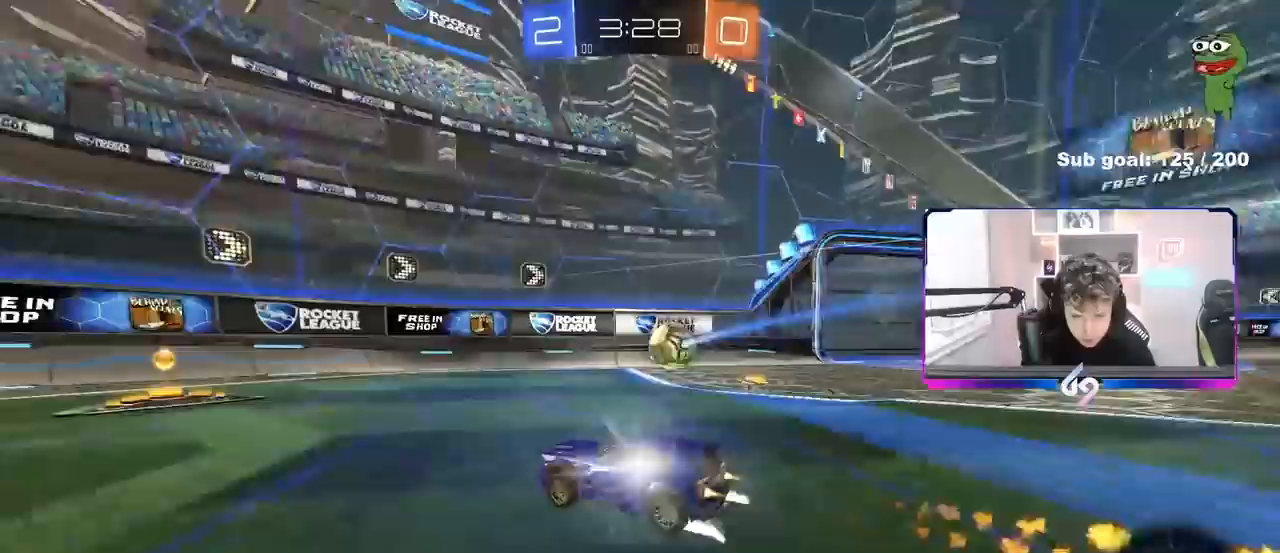
{"keys": ["w"], "mouse": [], "events": [[183, "d", "down"], [233, "shift", "down"], [283, "shift", "up"], [383, "d", "up"]]}
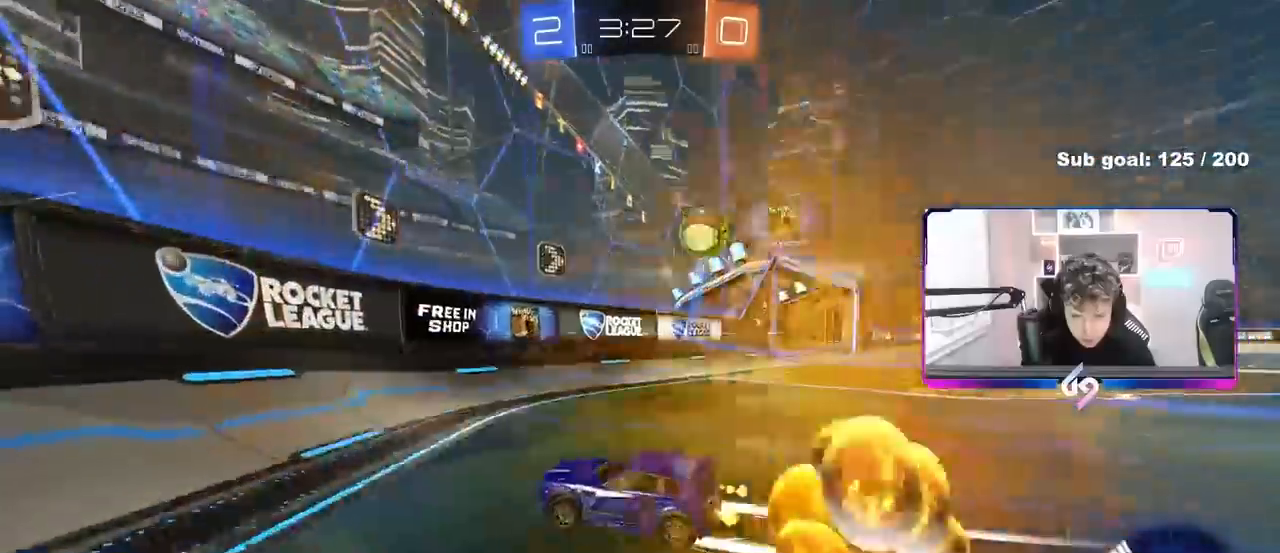
{"keys": ["d", "s"], "mouse": [], "events": [[17, "a", "down"], [200, "a", "up"], [400, "d", "down"], [400, "w", "up"], [450, "s", "down"]]}